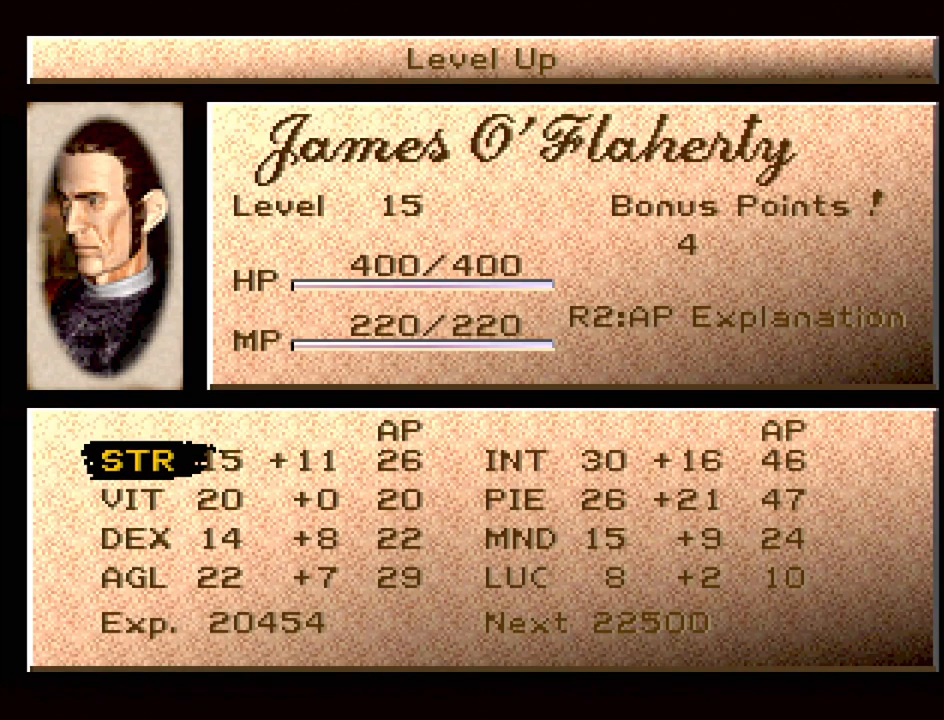
Gameplay with a controller (PlayStation layout); each line is a JSON object with the inputs held at the frame after it. "events" lists button and stick changes between this image and that frame as [ms after this image, input, new state], when the widget could be followed in between. Not read: L3 R3.
{"buttons": [], "events": [[383, "DPAD_DOWN", "down"], [450, "DPAD_DOWN", "up"]]}
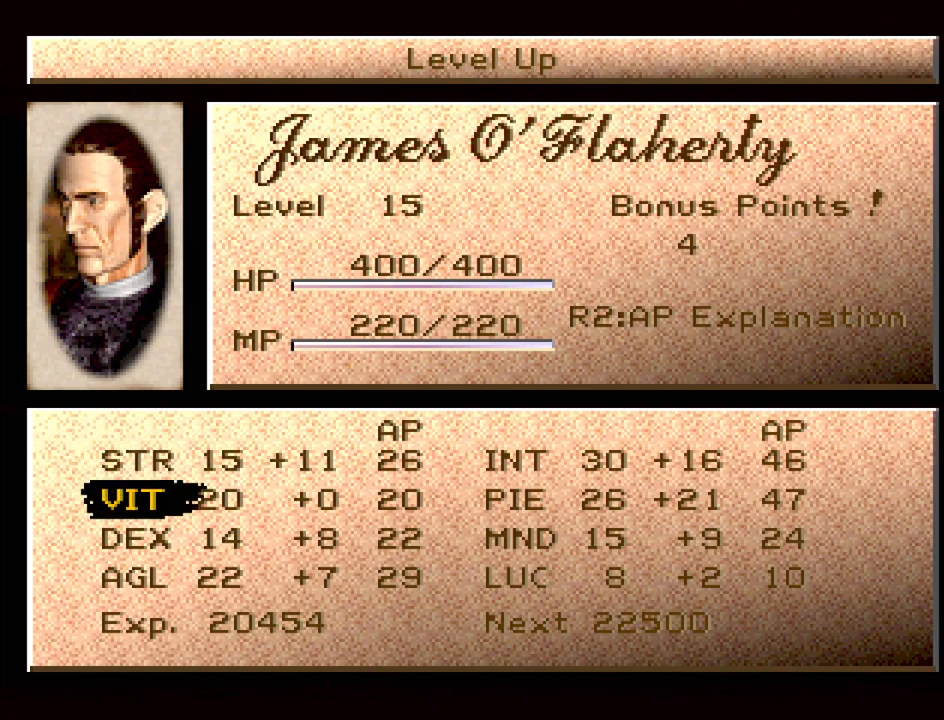
{"buttons": [], "events": [[17, "DPAD_DOWN", "down"], [117, "DPAD_DOWN", "up"], [350, "DPAD_UP", "down"], [450, "DPAD_UP", "up"]]}
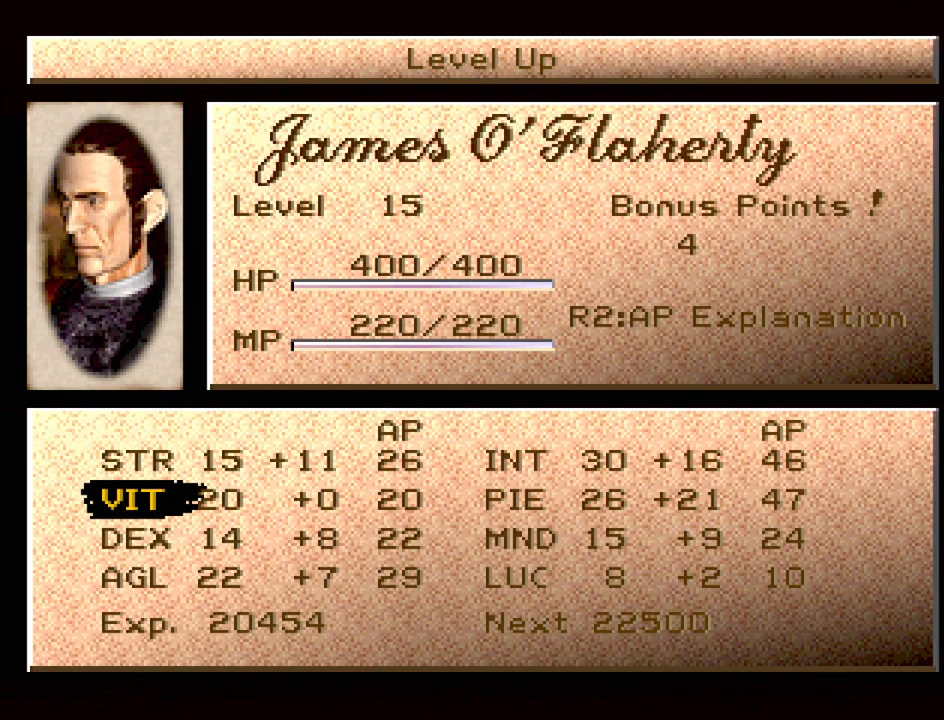
{"buttons": [], "events": [[200, "DPAD_RIGHT", "down"], [317, "DPAD_RIGHT", "up"]]}
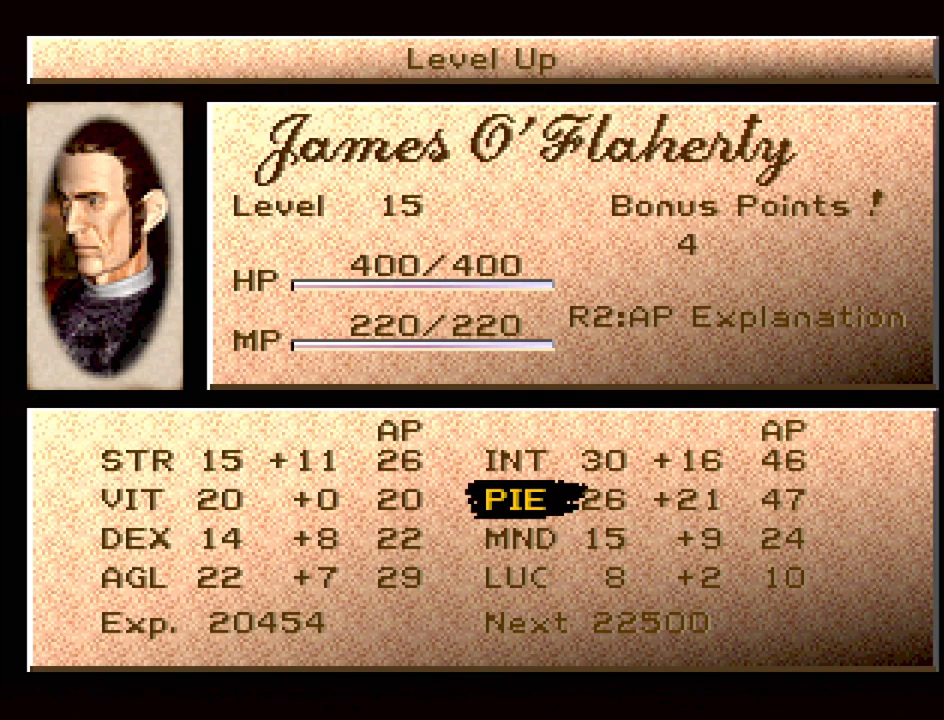
{"buttons": [], "events": [[17, "CROSS", "down"], [133, "CROSS", "up"]]}
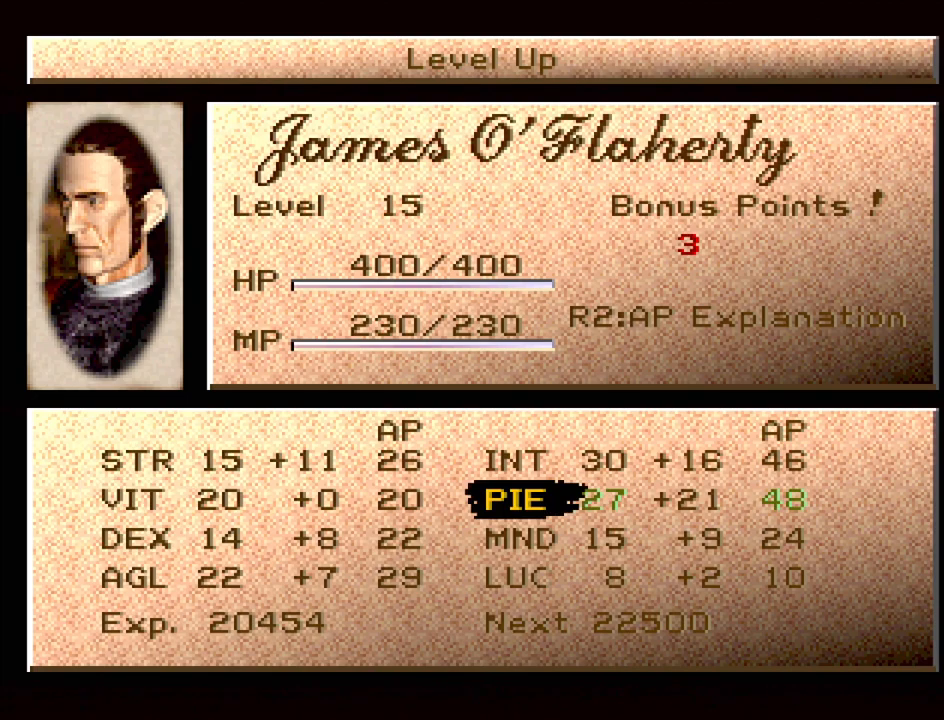
{"buttons": ["DPAD_UP"], "events": [[467, "DPAD_UP", "down"]]}
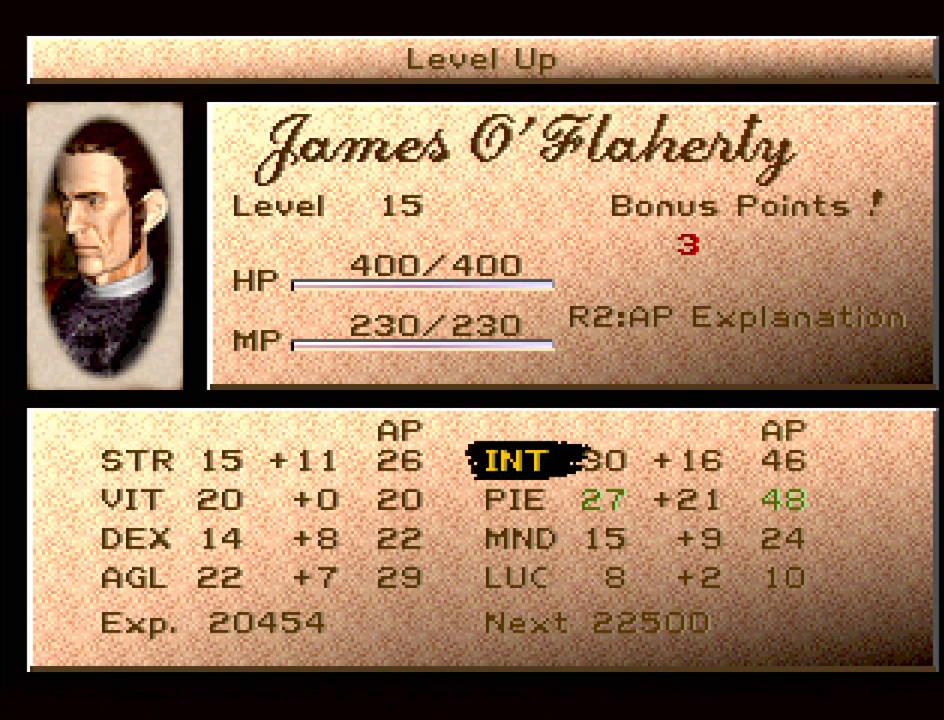
{"buttons": [], "events": [[50, "DPAD_UP", "up"]]}
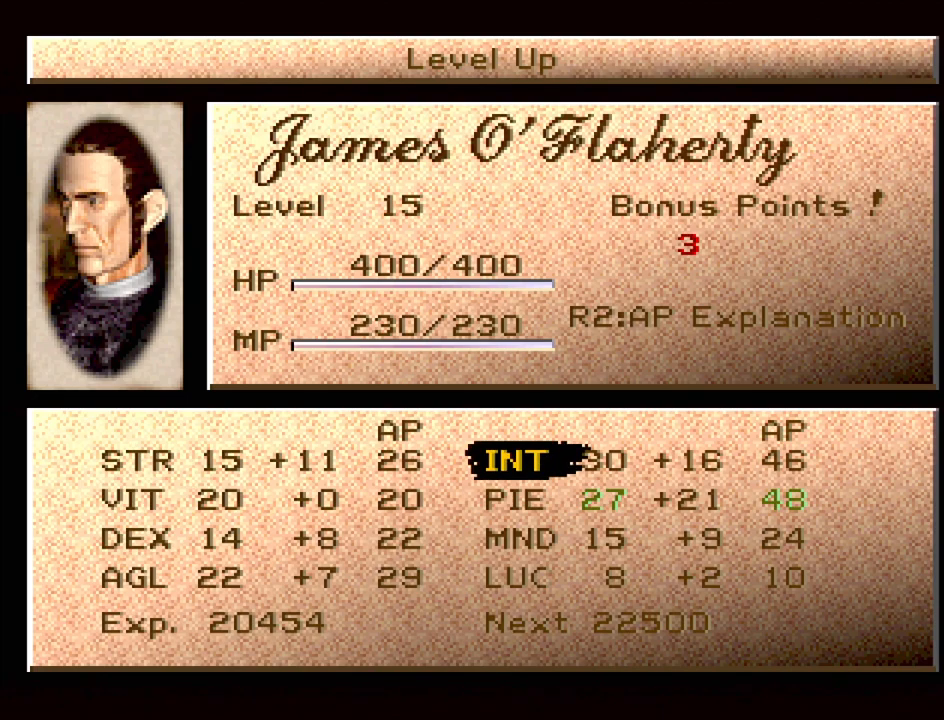
{"buttons": [], "events": [[67, "DPAD_LEFT", "down"], [183, "DPAD_LEFT", "up"]]}
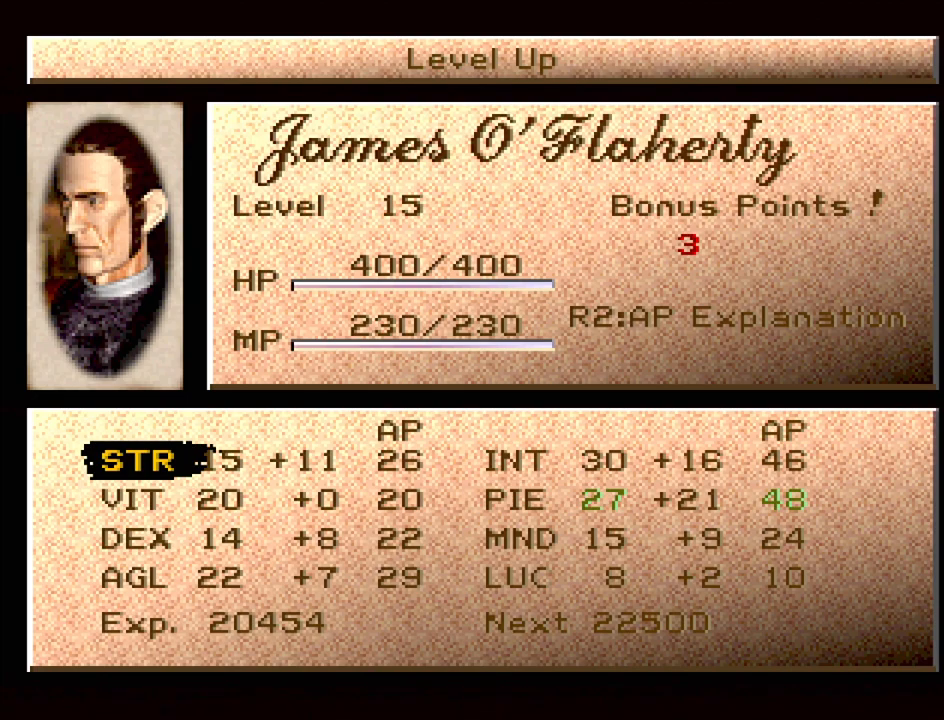
{"buttons": [], "events": [[150, "DPAD_DOWN", "down"], [233, "DPAD_DOWN", "up"], [350, "CROSS", "down"], [483, "CROSS", "up"]]}
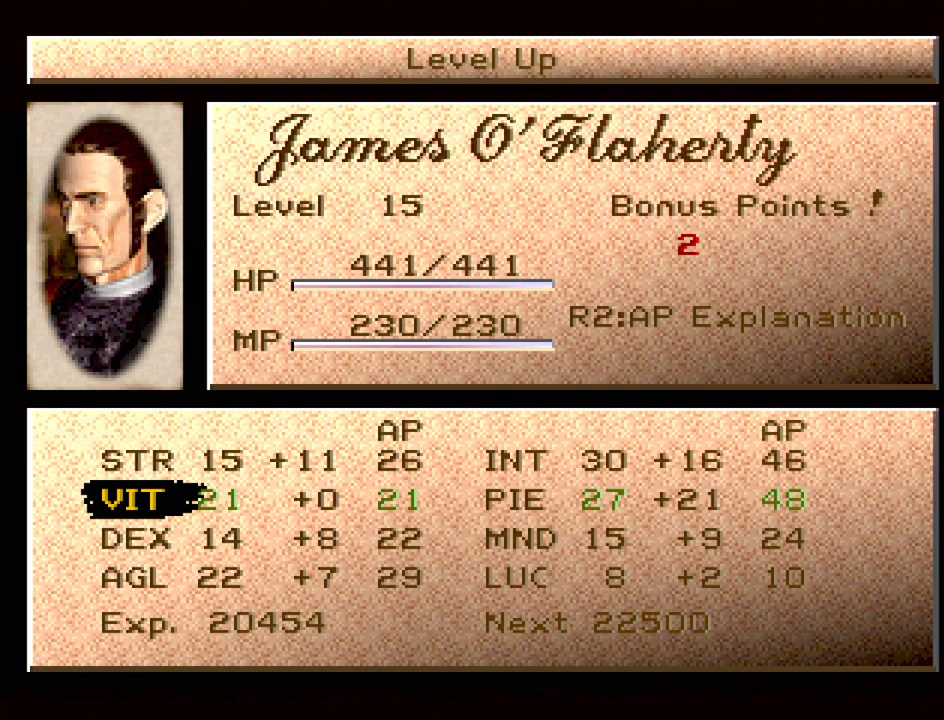
{"buttons": [], "events": []}
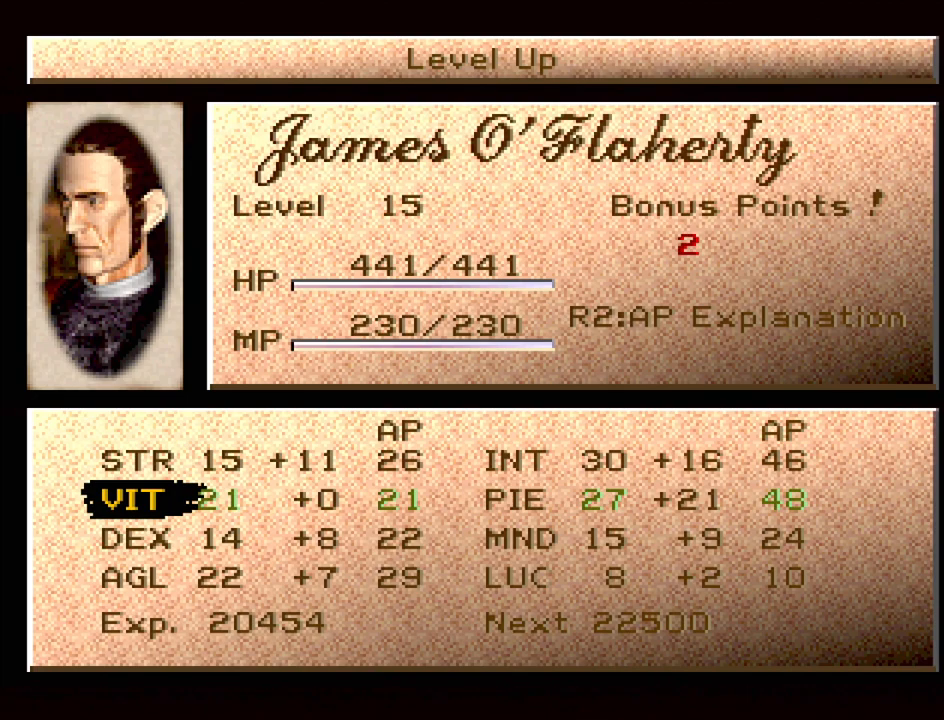
{"buttons": [], "events": [[317, "DPAD_UP", "down"], [400, "DPAD_UP", "up"]]}
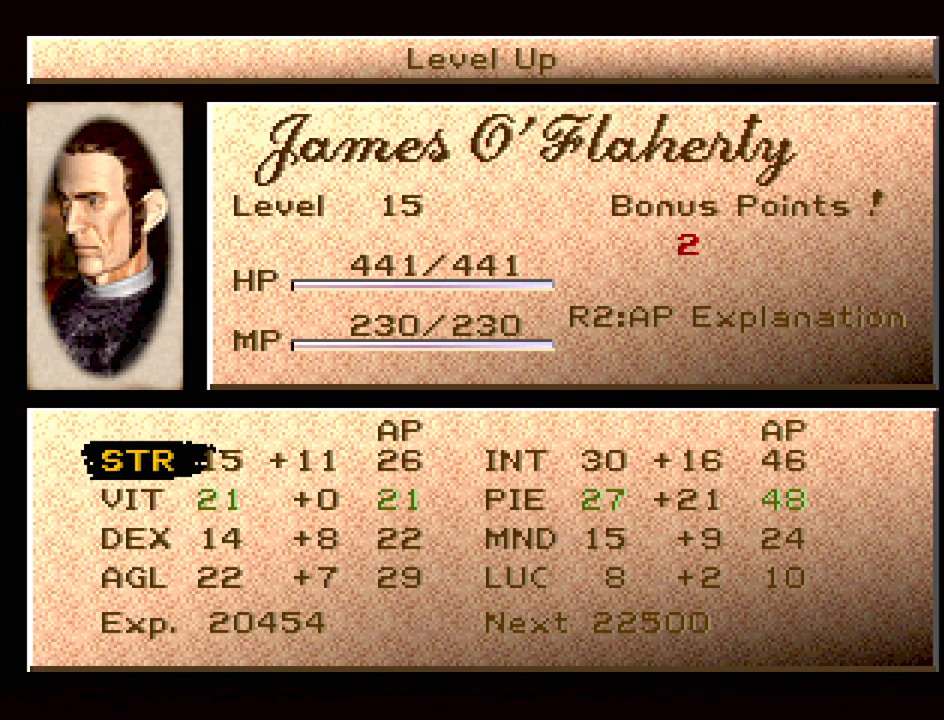
{"buttons": [], "events": [[400, "DPAD_DOWN", "down"], [500, "DPAD_DOWN", "up"]]}
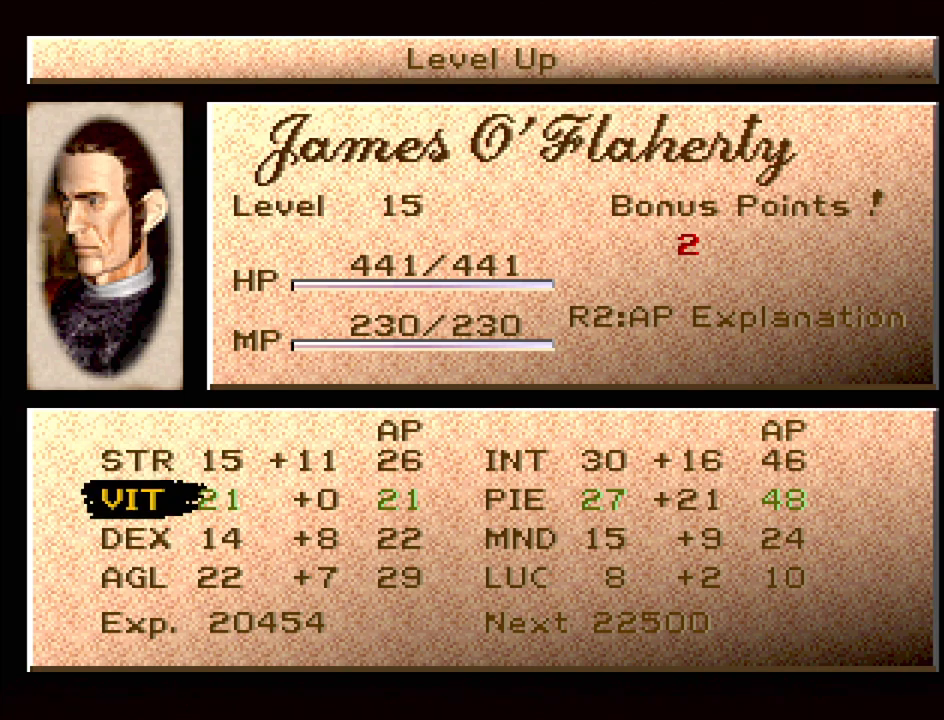
{"buttons": ["DPAD_UP"], "events": [[467, "DPAD_UP", "down"]]}
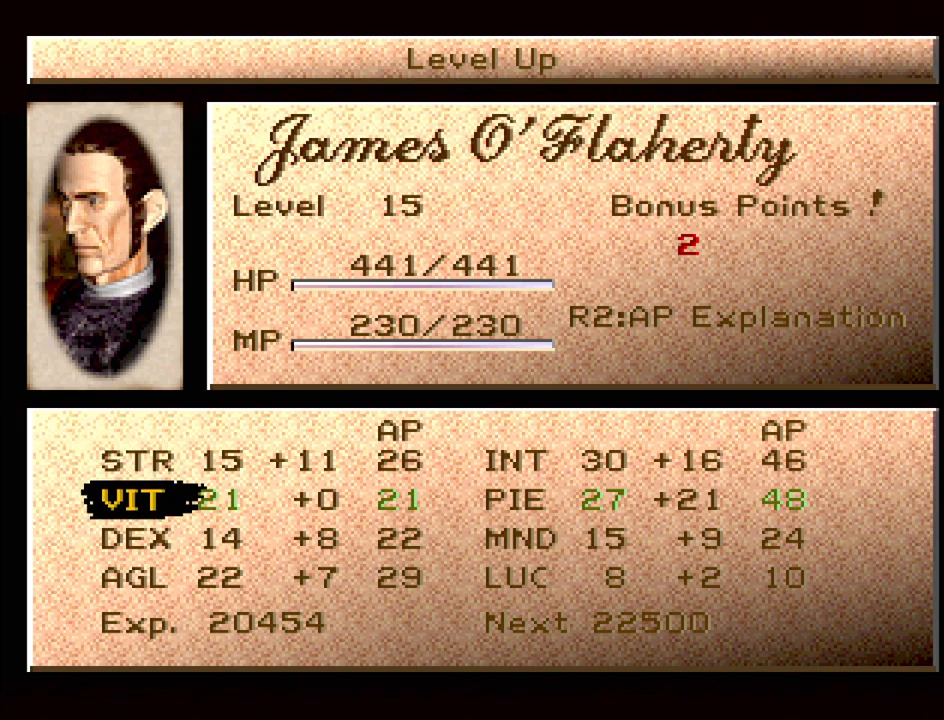
{"buttons": [], "events": [[67, "DPAD_UP", "up"], [183, "DPAD_RIGHT", "down"], [250, "DPAD_RIGHT", "up"], [333, "CROSS", "down"], [417, "CROSS", "up"]]}
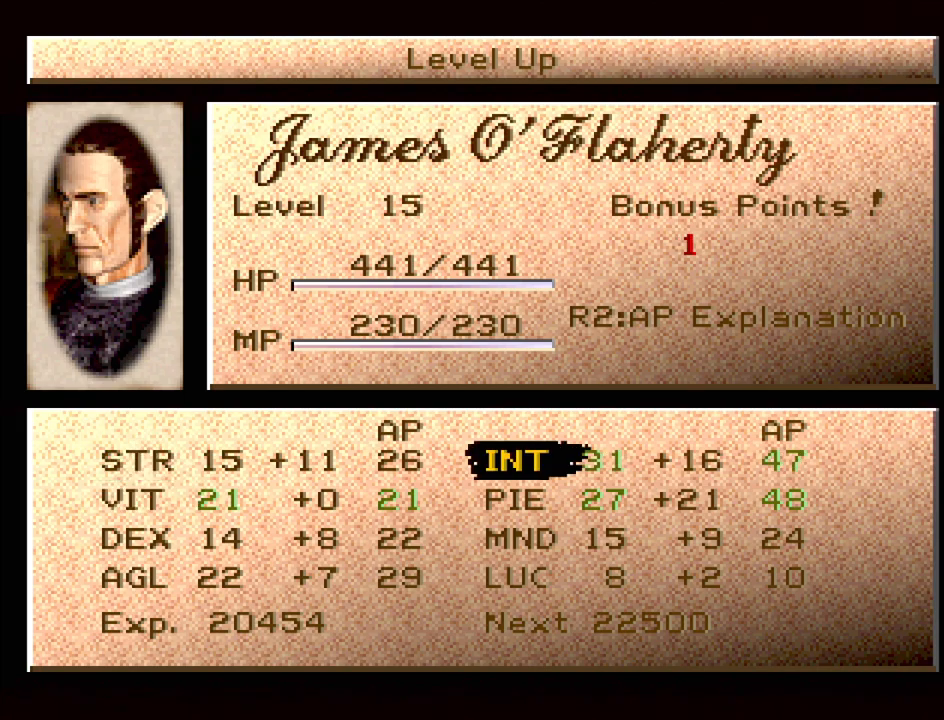
{"buttons": ["CROSS"], "events": [[450, "CROSS", "down"]]}
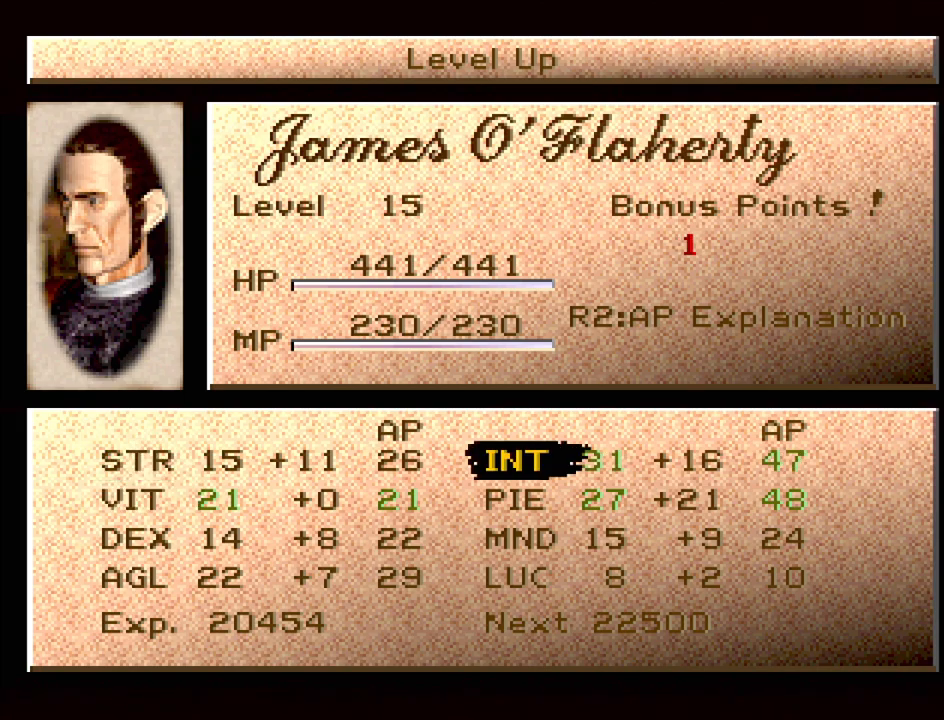
{"buttons": ["CROSS"], "events": [[33, "CROSS", "up"], [450, "CROSS", "down"]]}
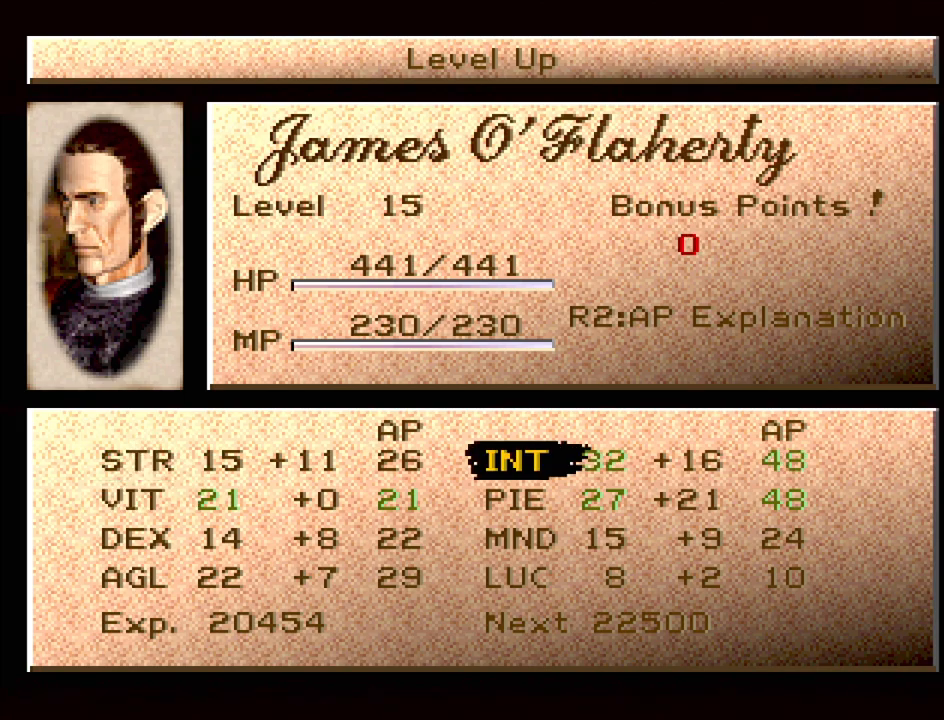
{"buttons": ["CROSS"], "events": [[67, "CROSS", "up"], [467, "CROSS", "down"]]}
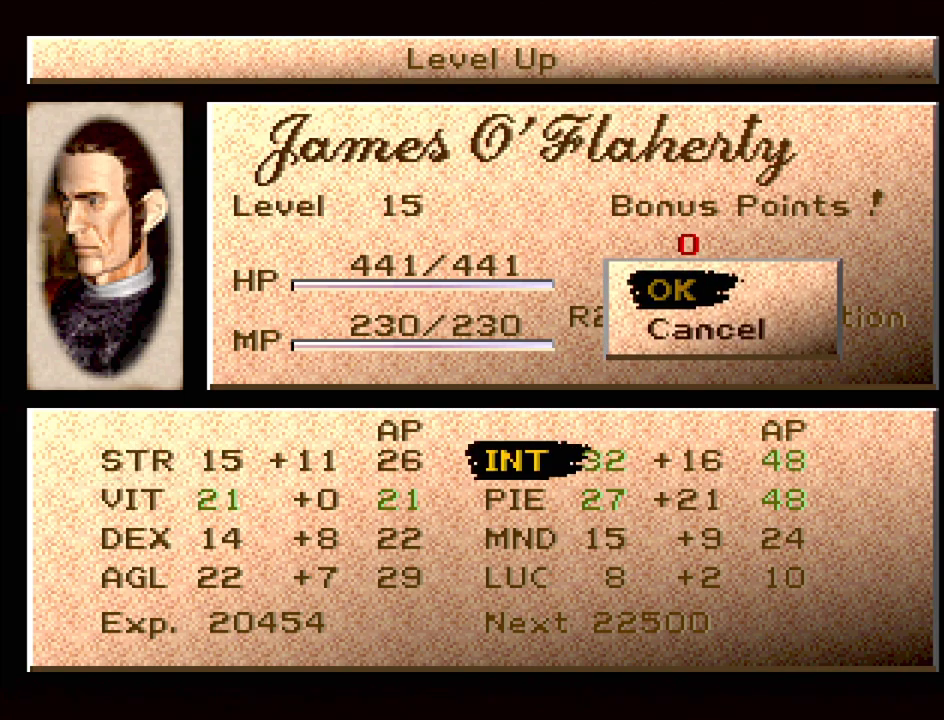
{"buttons": [], "events": [[67, "CROSS", "up"]]}
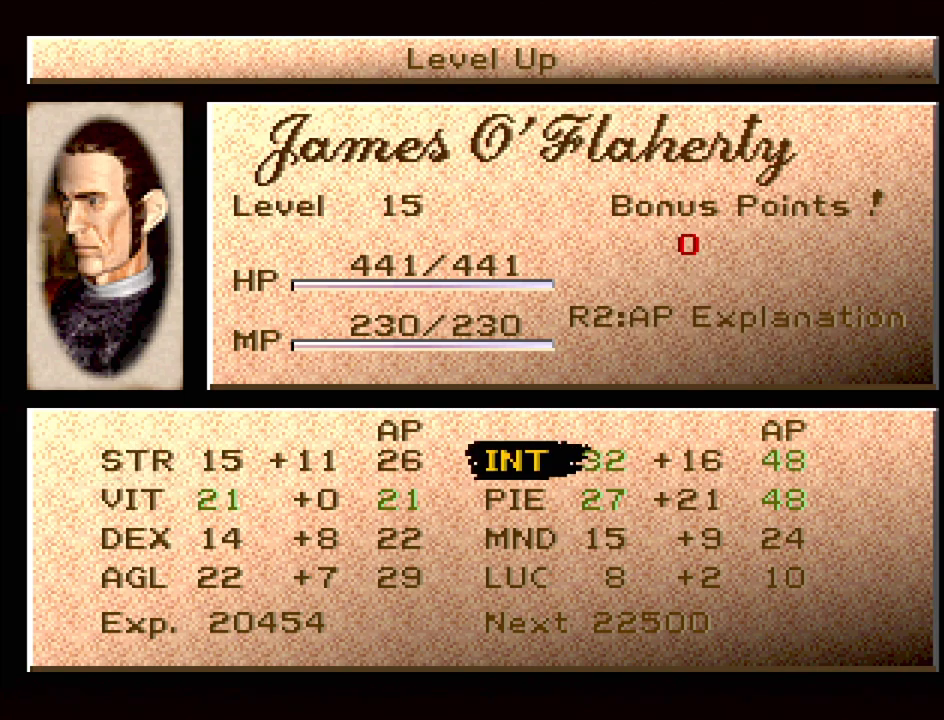
{"buttons": [], "events": []}
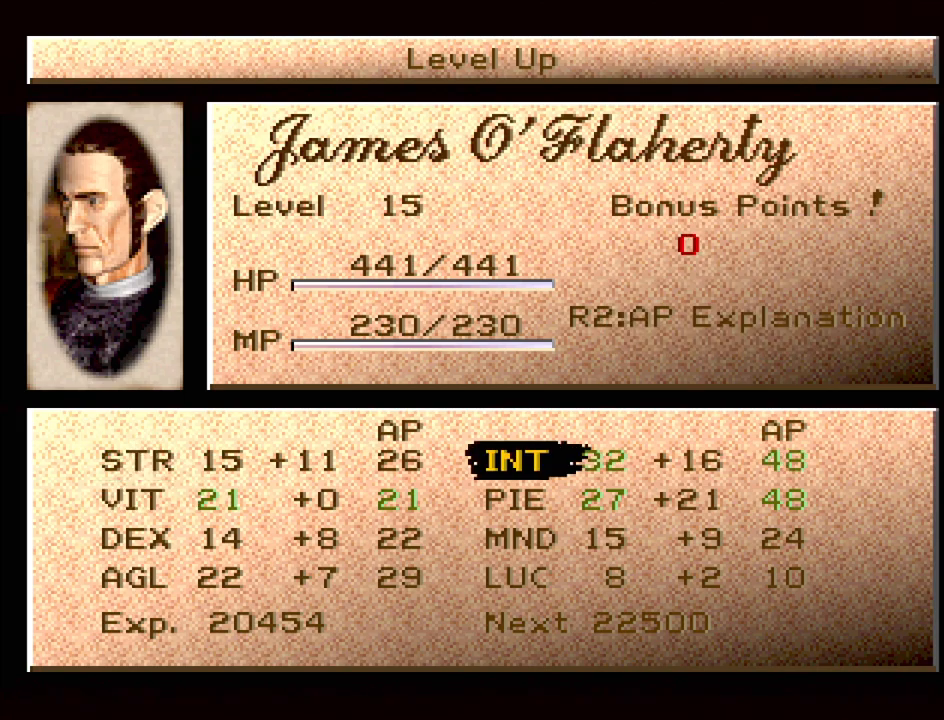
{"buttons": [], "events": []}
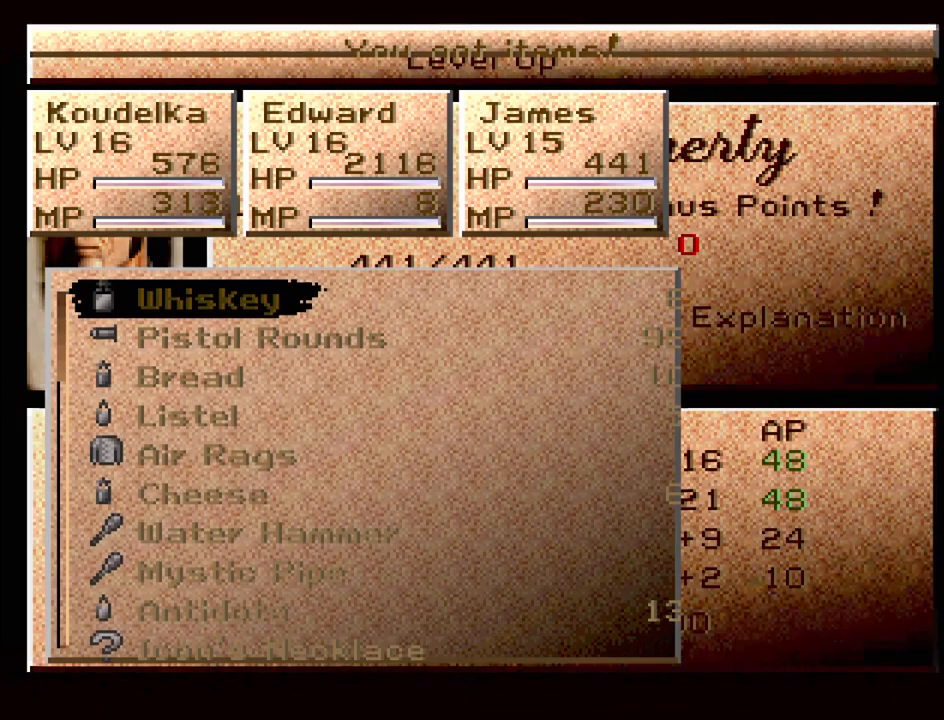
{"buttons": [], "events": []}
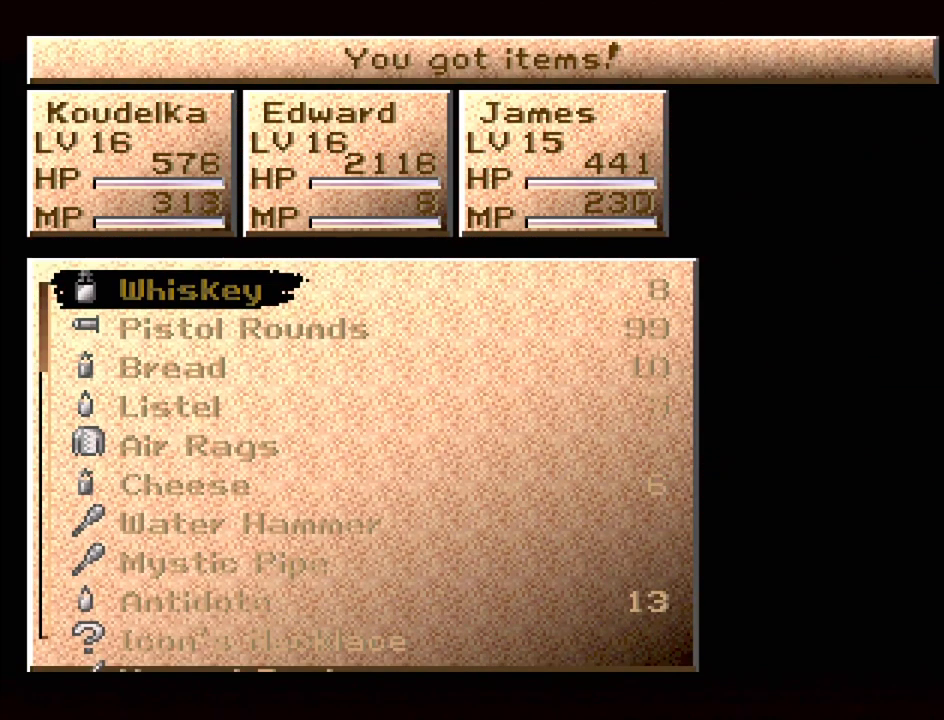
{"buttons": [], "events": []}
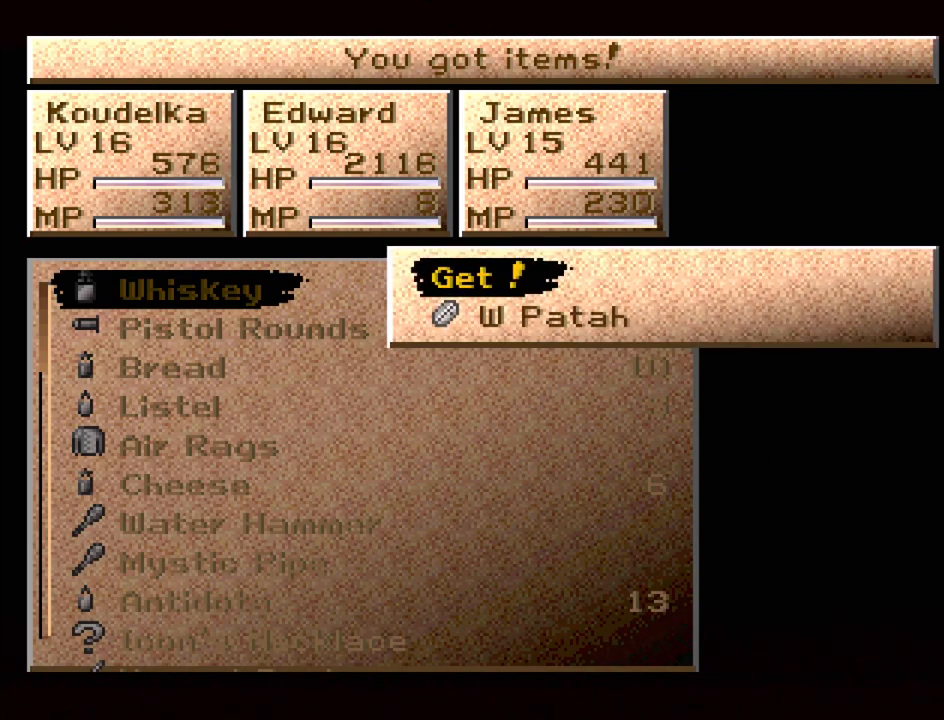
{"buttons": [], "events": []}
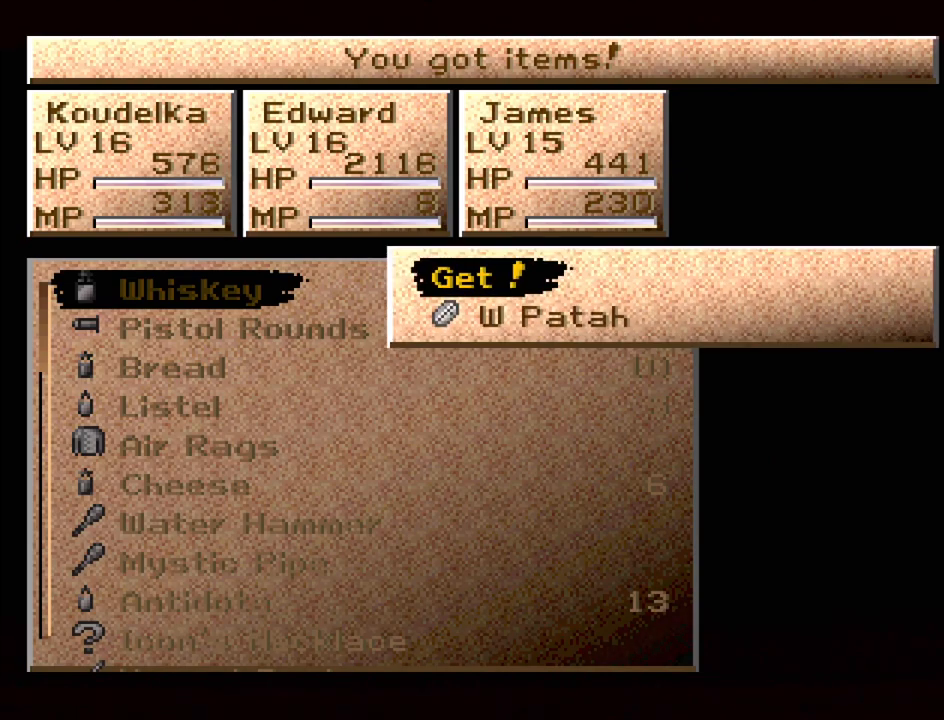
{"buttons": ["DPAD_DOWN"], "events": [[450, "DPAD_DOWN", "down"]]}
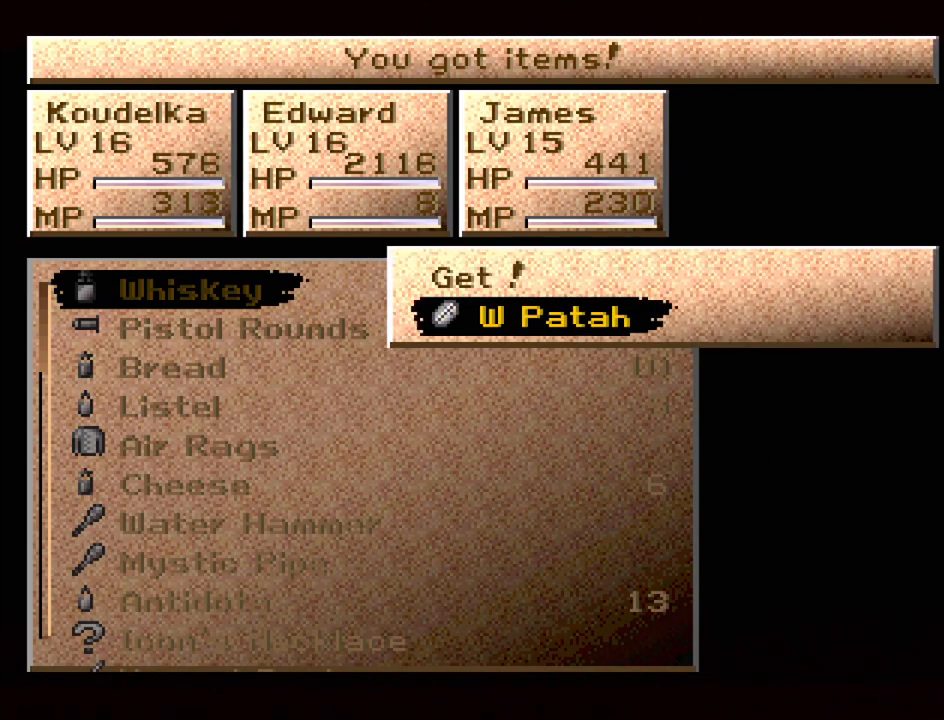
{"buttons": [], "events": [[67, "DPAD_DOWN", "up"], [350, "DPAD_UP", "down"], [450, "DPAD_UP", "up"]]}
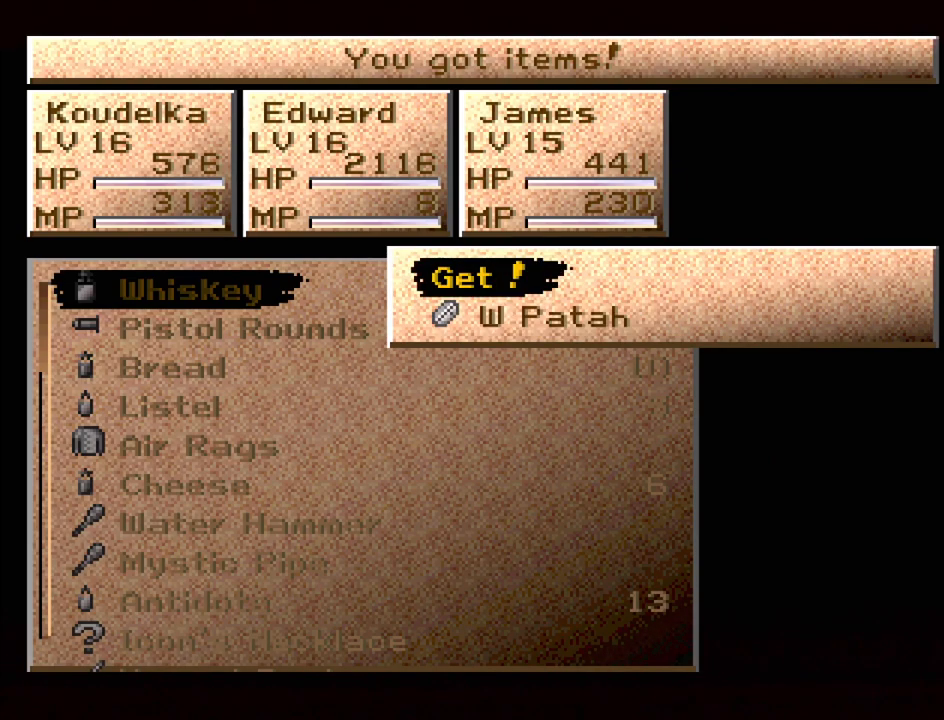
{"buttons": [], "events": [[300, "DPAD_DOWN", "down"], [400, "DPAD_DOWN", "up"]]}
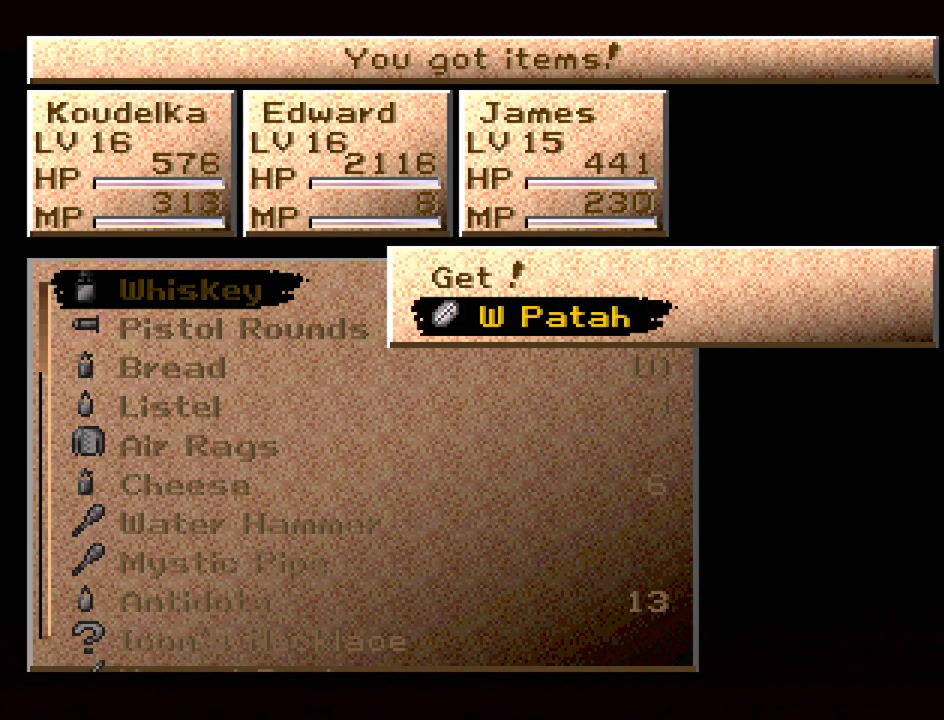
{"buttons": [], "events": []}
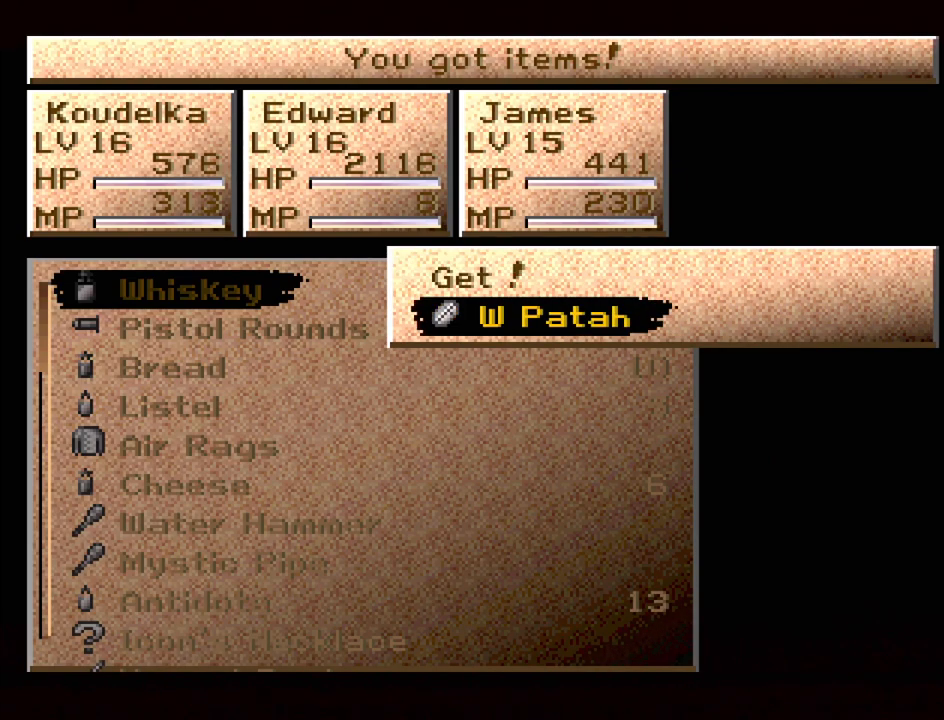
{"buttons": [], "events": []}
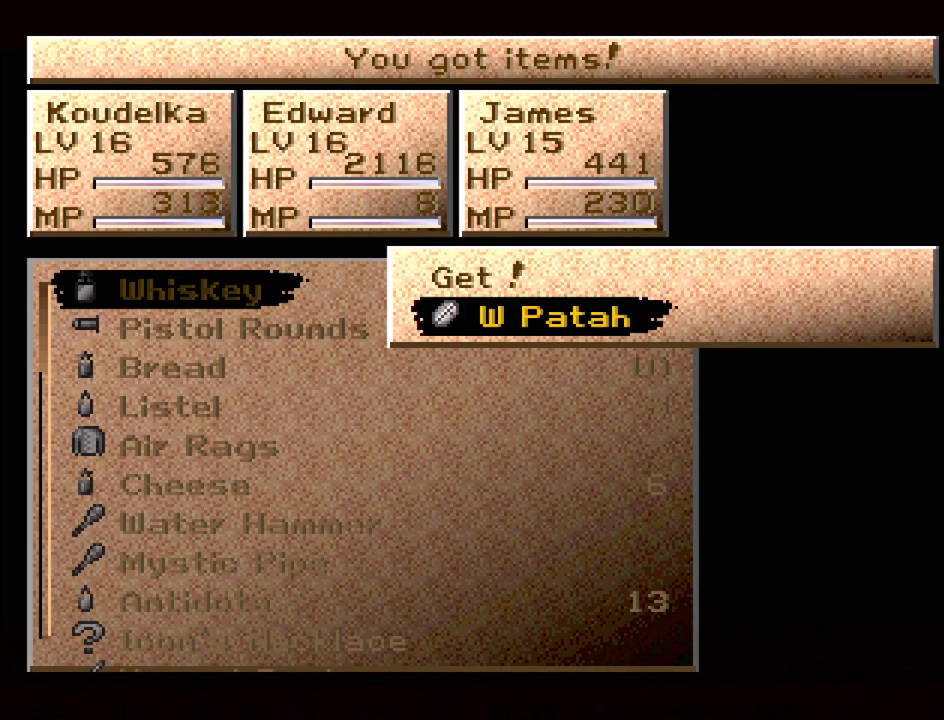
{"buttons": [], "events": [[183, "CROSS", "down"], [283, "CROSS", "up"]]}
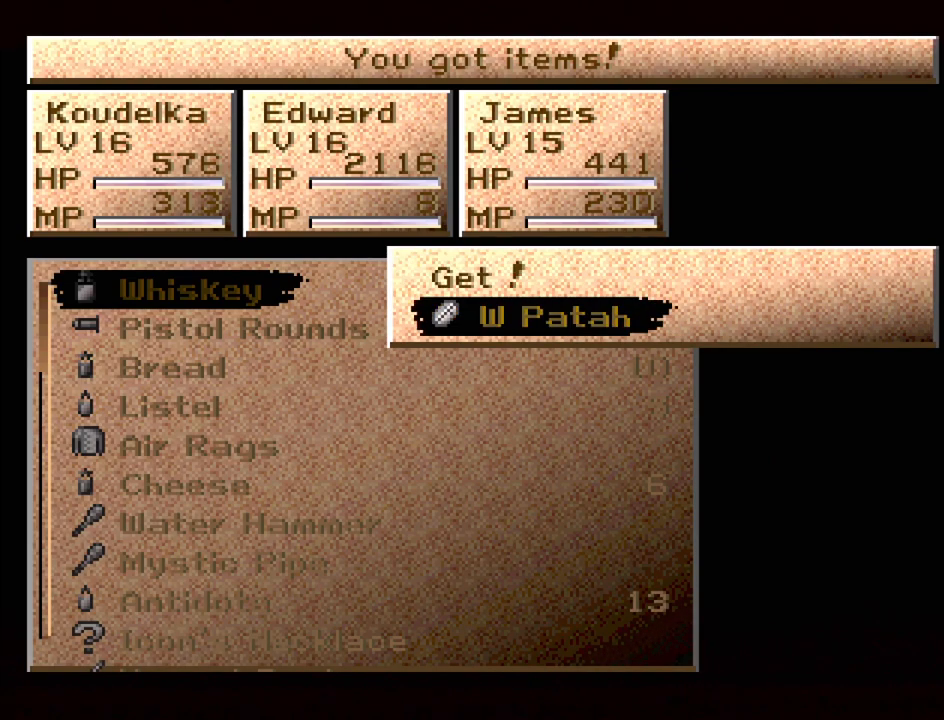
{"buttons": [], "events": [[300, "DPAD_UP", "down"], [400, "DPAD_UP", "up"]]}